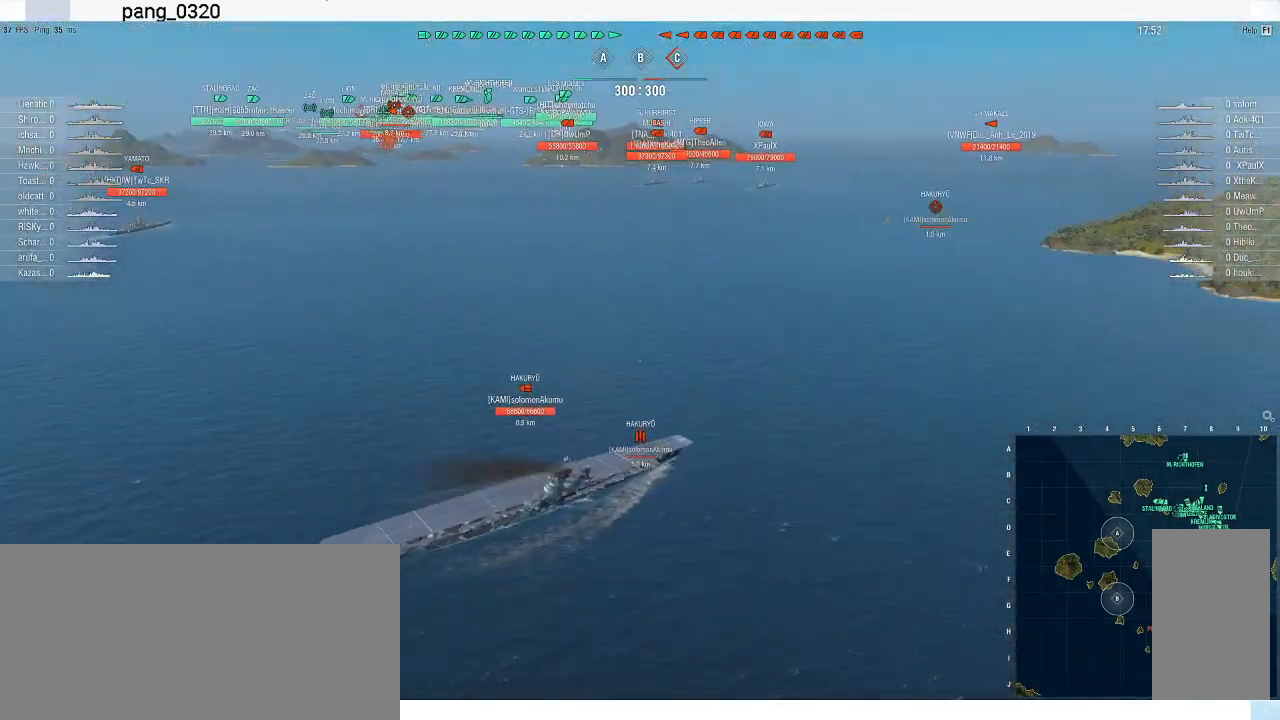
Gameplay with keyboard and mouse; each line is a JSON object with the keys and mouse buttons held at the frame after it. "events" lists presses ("down") and releases ("up") of ".", "/", "0", "1", "2", "3", "4", "5", "6", "7", "8", "9", "a", "alt_l", "alt_r", "b", "backslash", "backspace", "c", "caps_lock", "comma", "ctrl_l", "ctrl_r", "d", "e", "equals", "escape", "f", "f1", "f10", "f11", "f12", "f2", "f3", "f4", "f5", "f6", "f7", "f8", "f9", "g", "h", "i", "j", "k", "l", "lbracket", "m", "minus", "n", "o", "p", "q", "quote", "r", "rbracket", "return", "s", "semicolon", "shift_l", "shift_r", "space", "super", "t", "tab", "tilde", "u", "v", "w", "x", "y", "z", "mouse_left", "mouse_wheel", "mouse_right", "mouse_mb4" and "mouse_mb5" between this image and that frame as [ms after this image, input, new state], when the widget could be followed in between. "mouse_left", "mouse_wheel", "mouse_right", "mouse_mb4", "mouse_mb5" = the "left", "wheel", "right", "mb4", "mb5" buttons of the "mouse" list. No other keys are recorded. "wheel" means that the mouse wheel is clicked or scrolled. Not read: mouse_move.
{"keys": [], "mouse": [], "events": []}
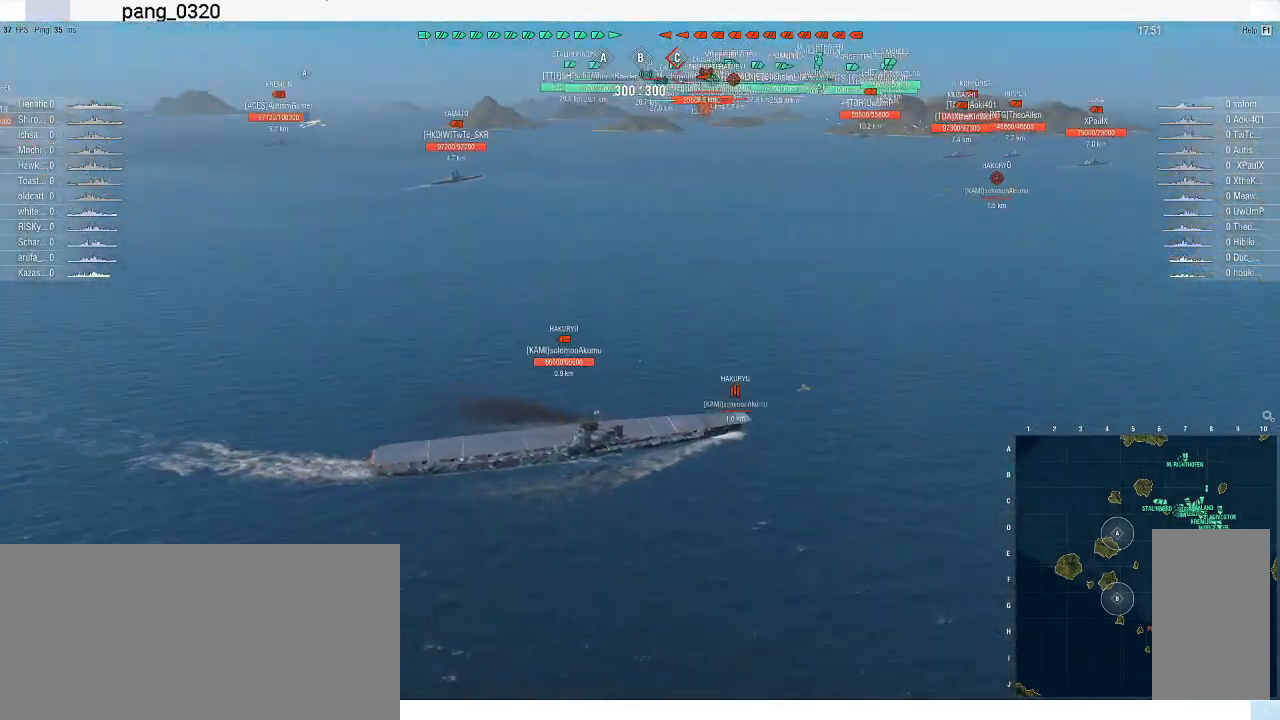
{"keys": ["d"], "mouse": [], "events": [[333, "d", "down"]]}
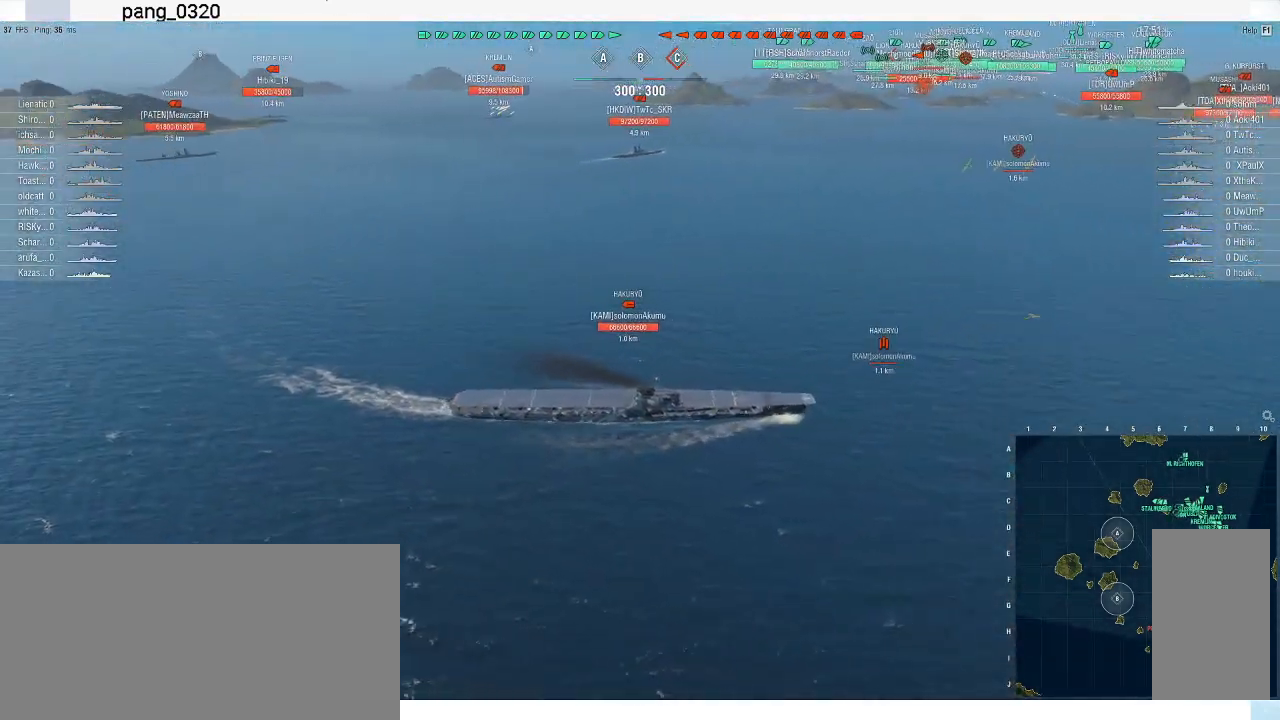
{"keys": [], "mouse": [], "events": [[33, "d", "up"]]}
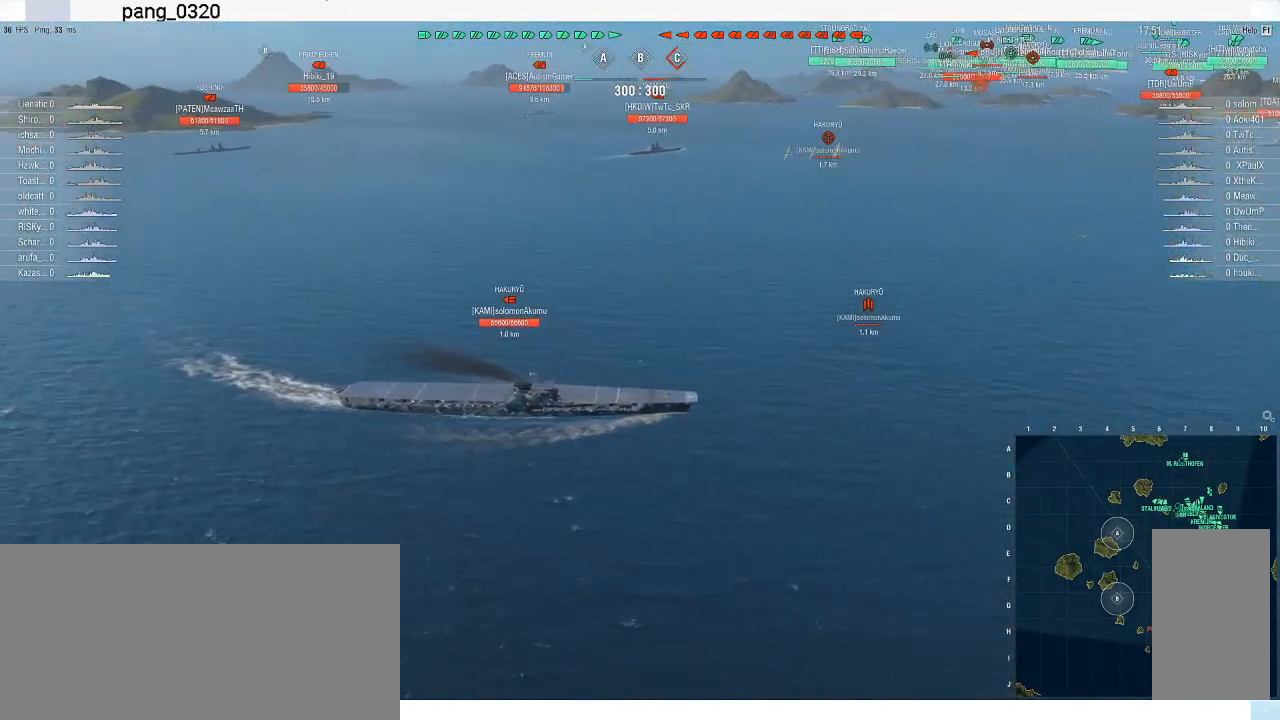
{"keys": [], "mouse": [], "events": []}
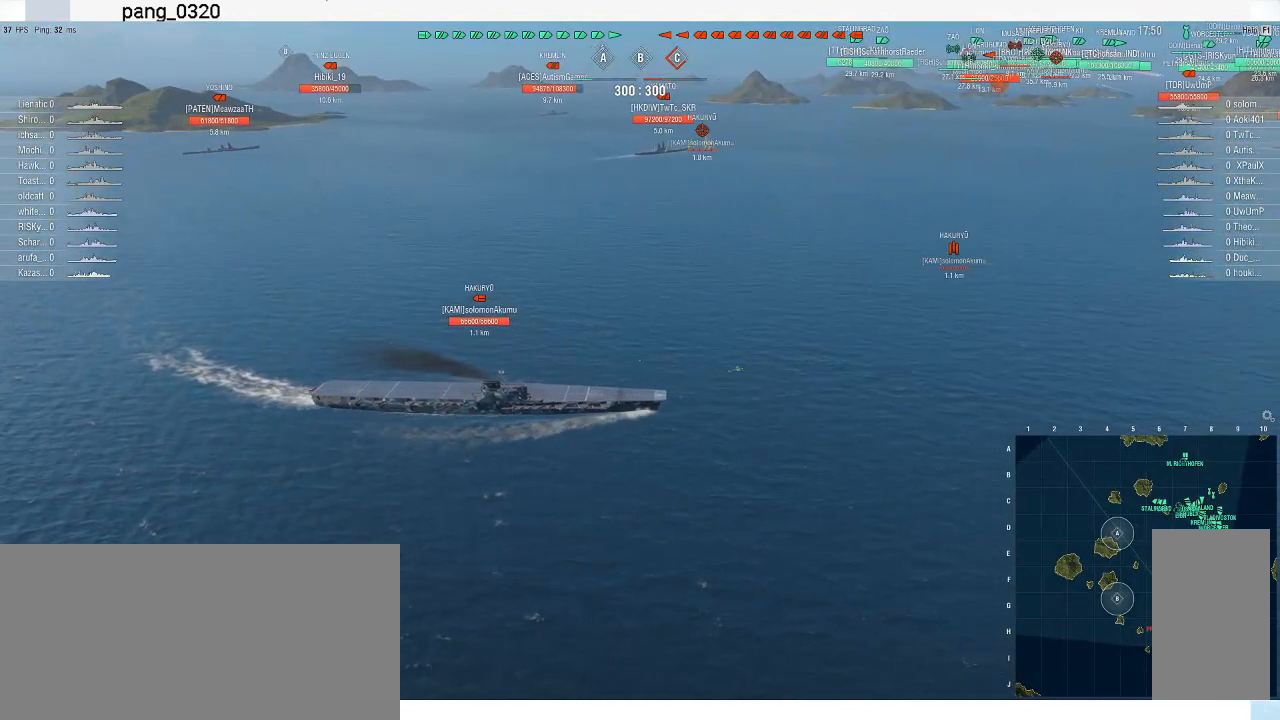
{"keys": [], "mouse": [], "events": []}
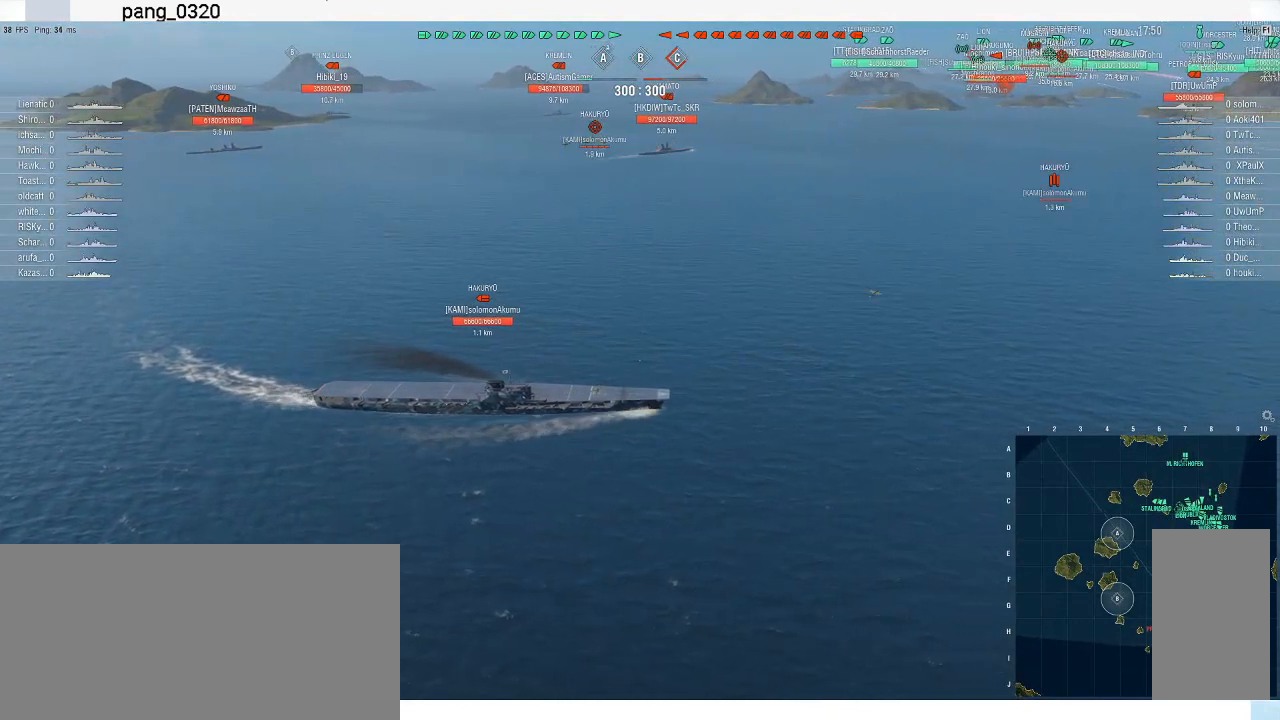
{"keys": [], "mouse": [], "events": [[100, "alt_l", "down"], [133, "tab", "down"], [167, "alt_l", "up"], [233, "tab", "up"]]}
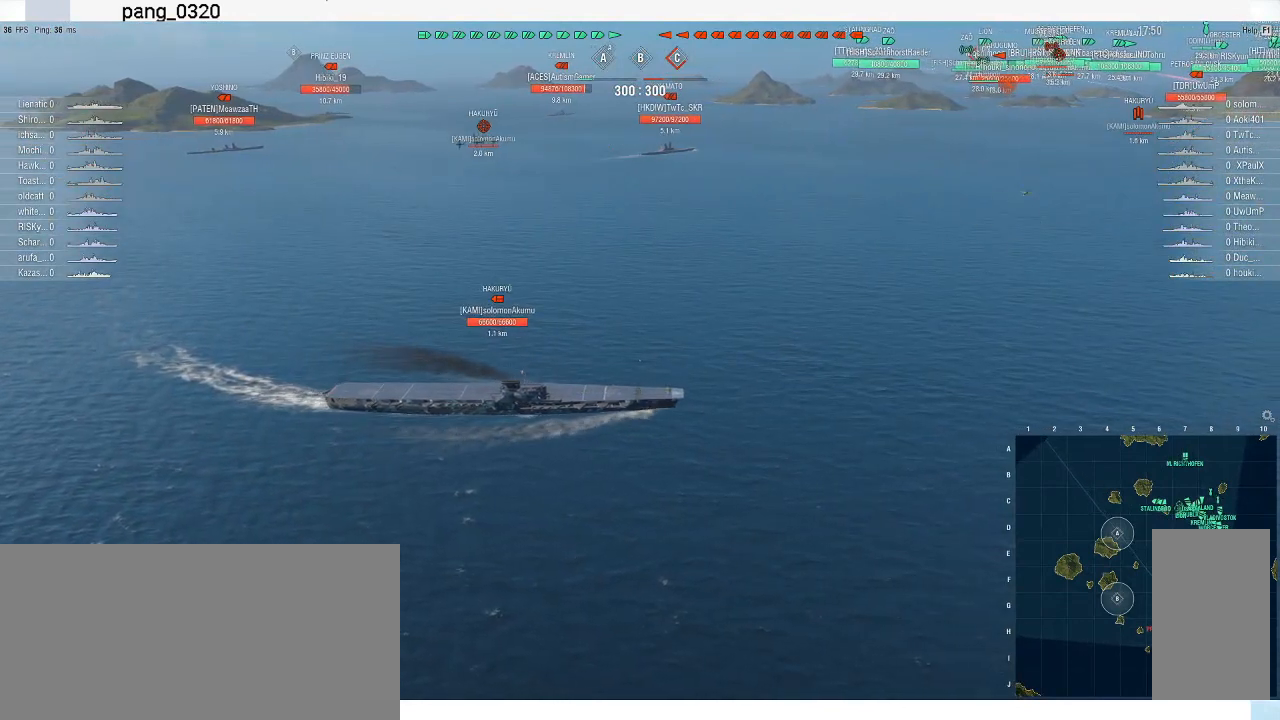
{"keys": [], "mouse": [], "events": []}
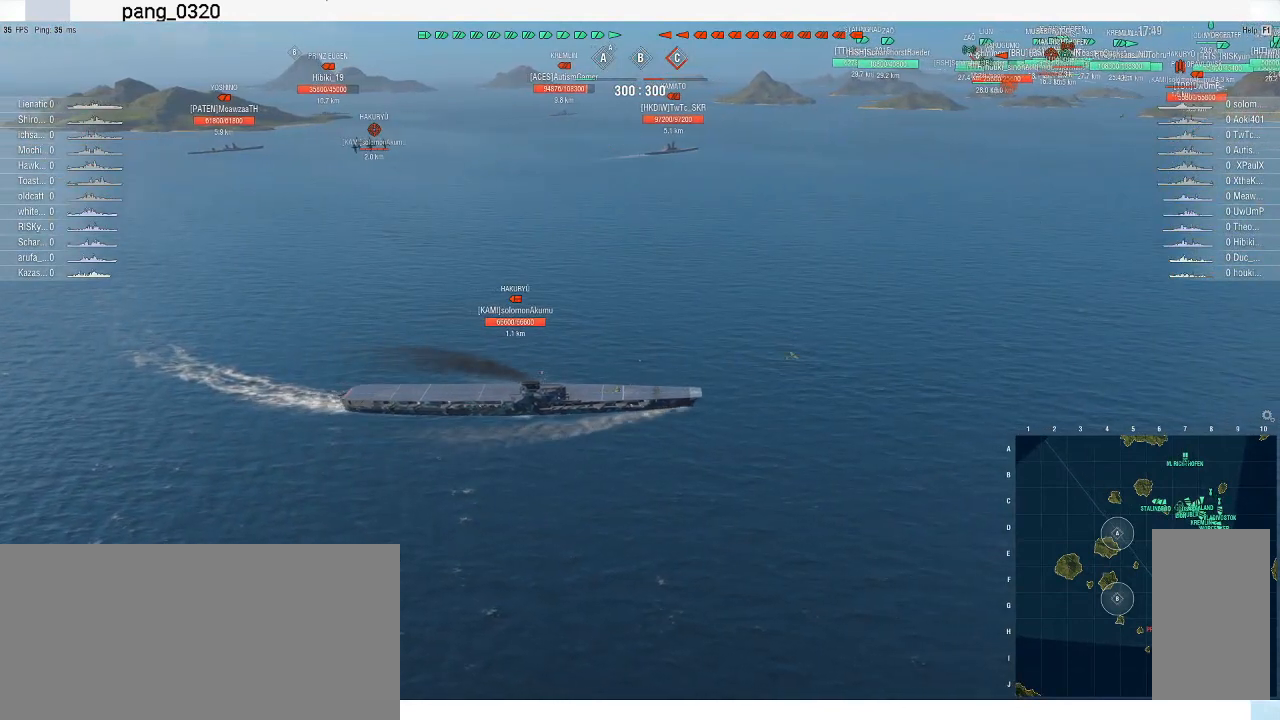
{"keys": [], "mouse": [], "events": []}
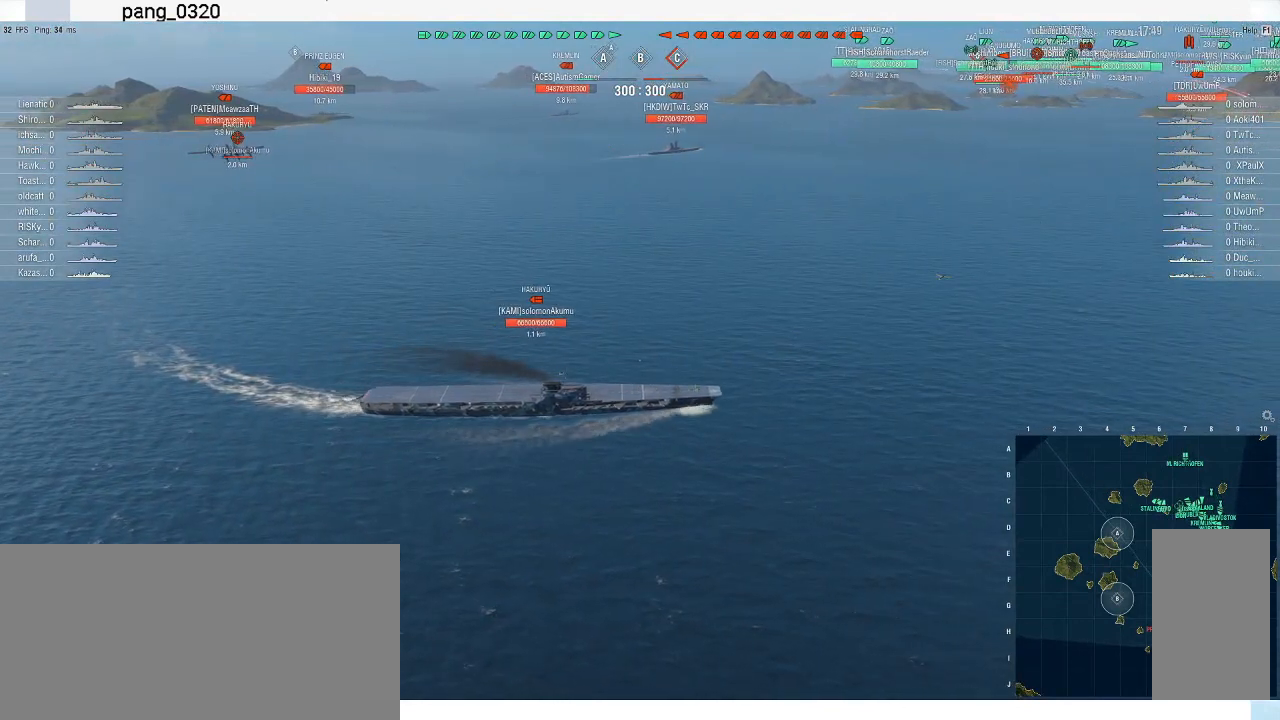
{"keys": [], "mouse": ["left"], "events": [[467, "mouse_left", "down"]]}
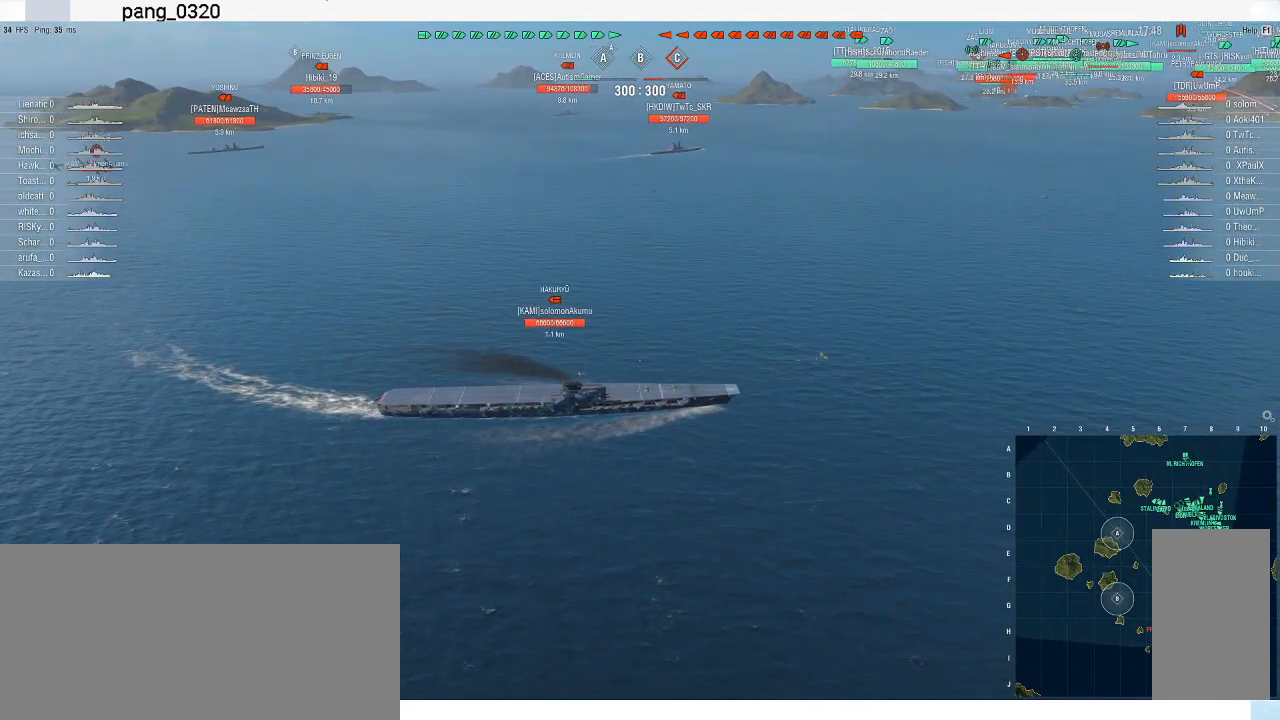
{"keys": ["ctrl_l", "v"], "mouse": [], "events": [[100, "mouse_left", "up"], [467, "ctrl_l", "down"], [500, "v", "down"]]}
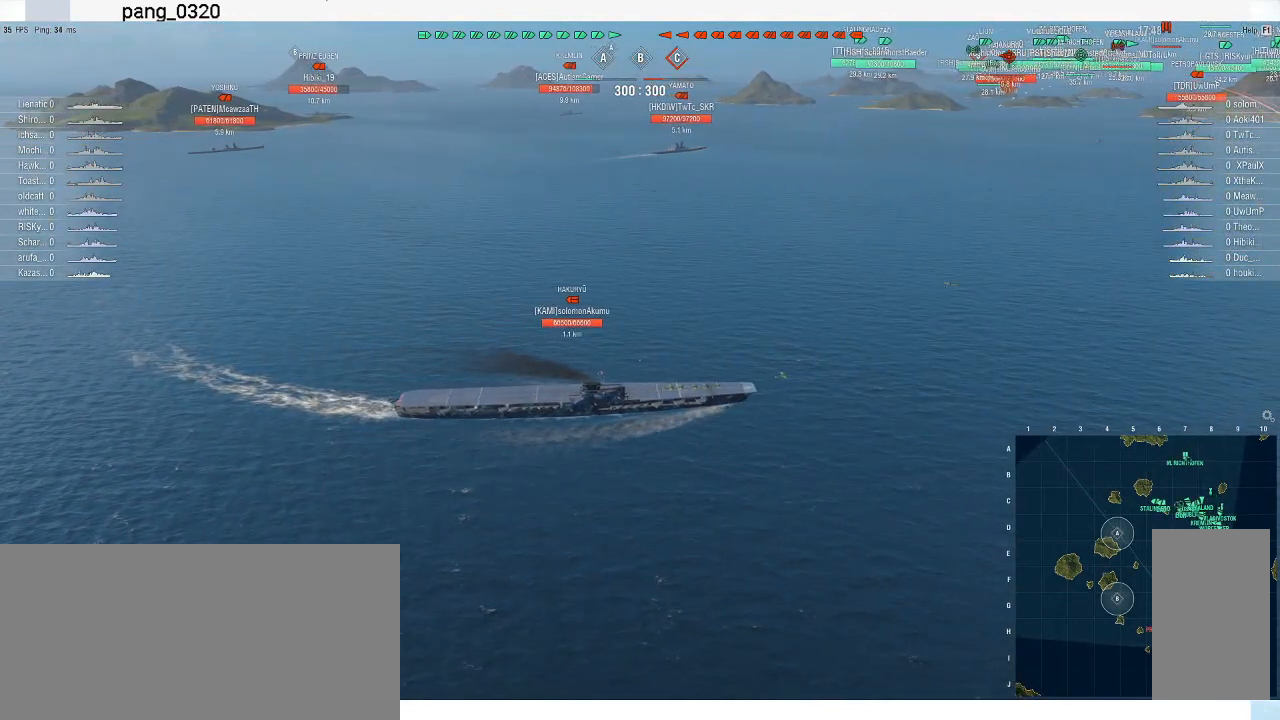
{"keys": [], "mouse": [], "events": [[67, "v", "up"], [133, "ctrl_l", "up"]]}
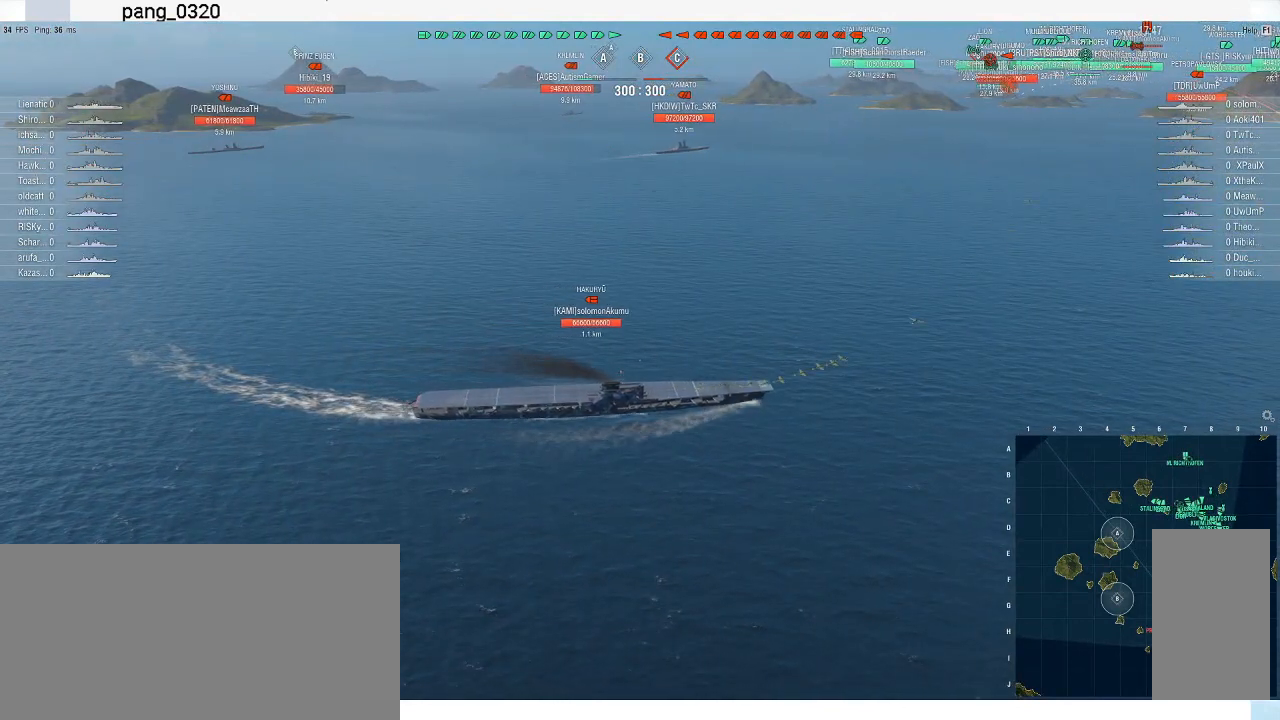
{"keys": [], "mouse": [], "events": []}
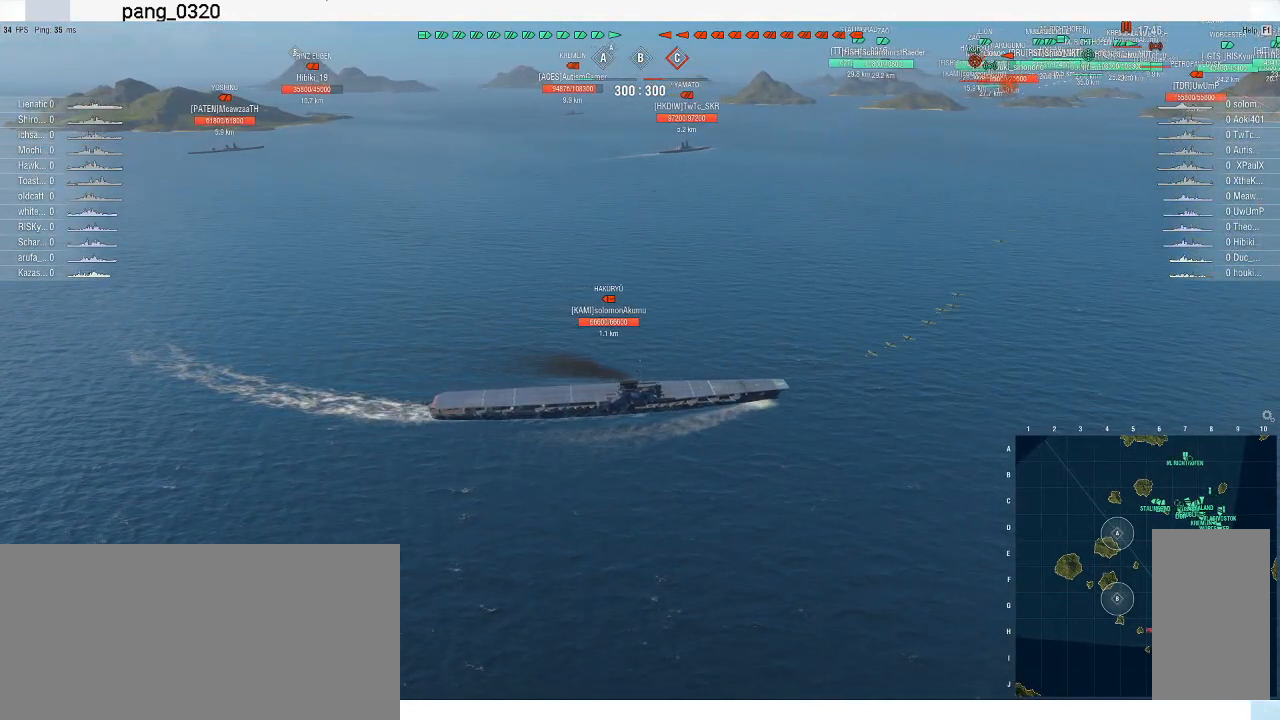
{"keys": [], "mouse": ["left"], "events": [[400, "mouse_left", "down"]]}
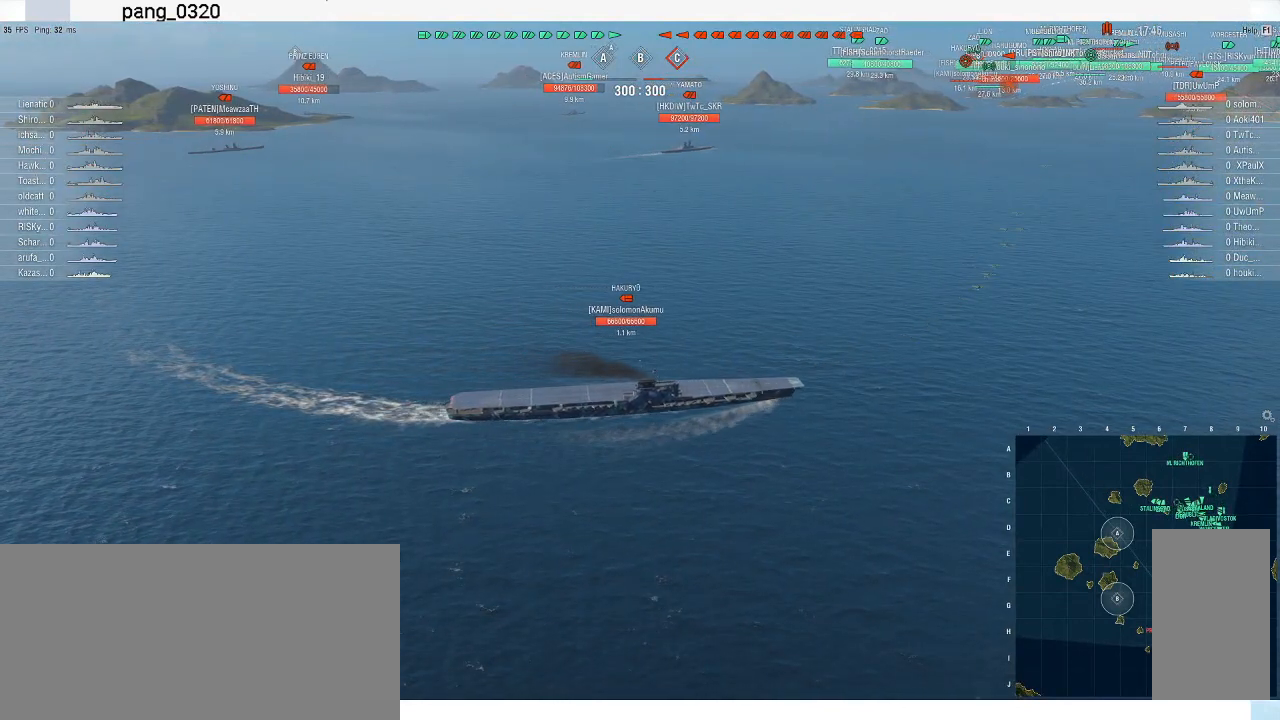
{"keys": [], "mouse": [], "events": [[33, "mouse_left", "up"]]}
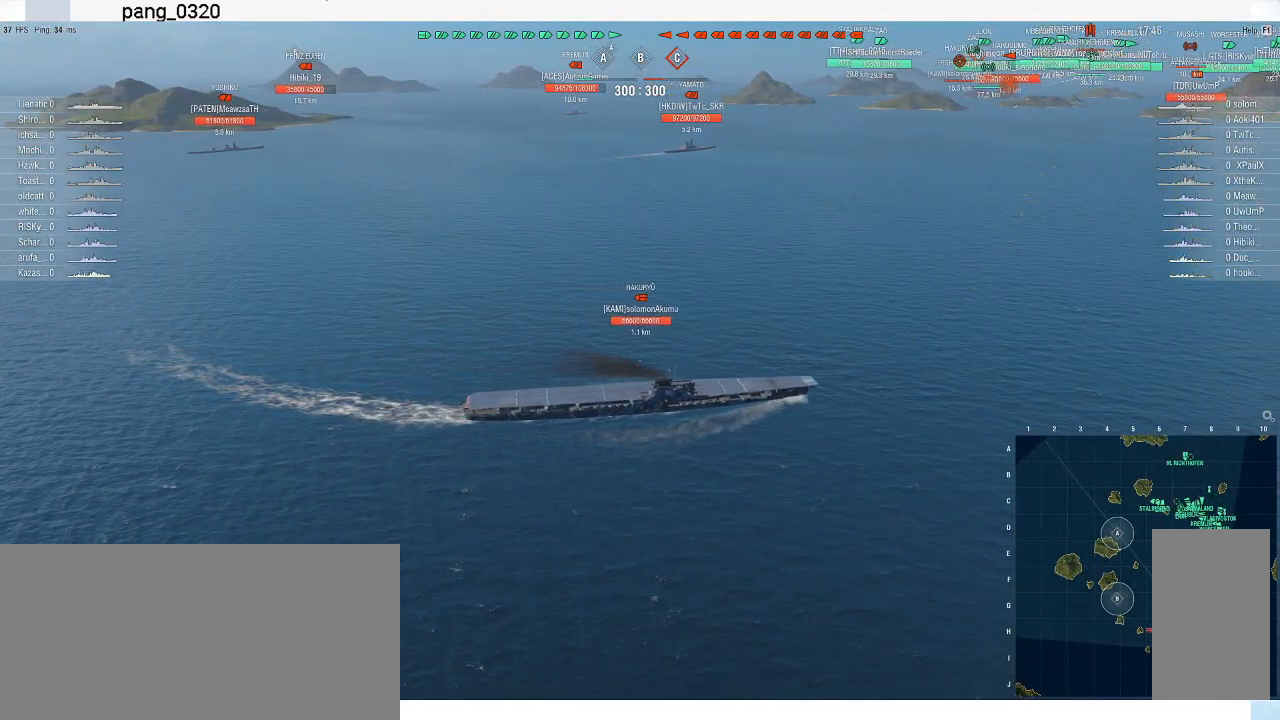
{"keys": [], "mouse": [], "events": []}
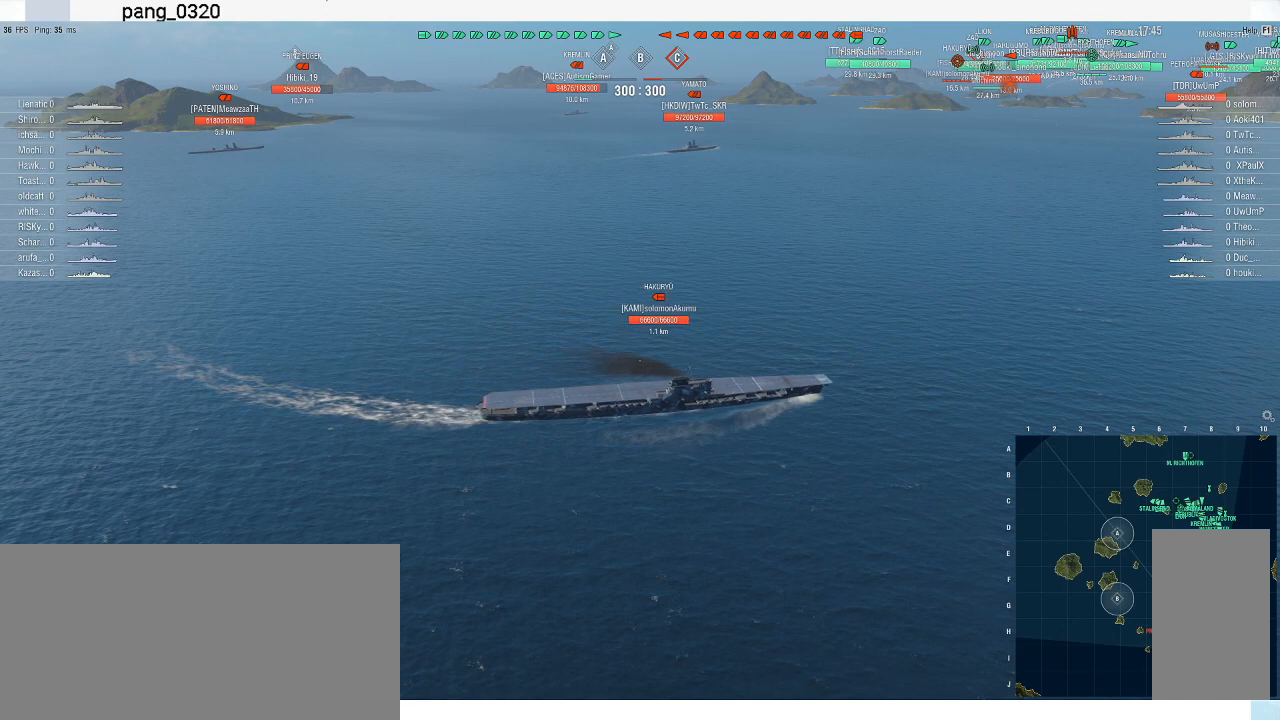
{"keys": [], "mouse": ["left"], "events": [[167, "mouse_left", "down"]]}
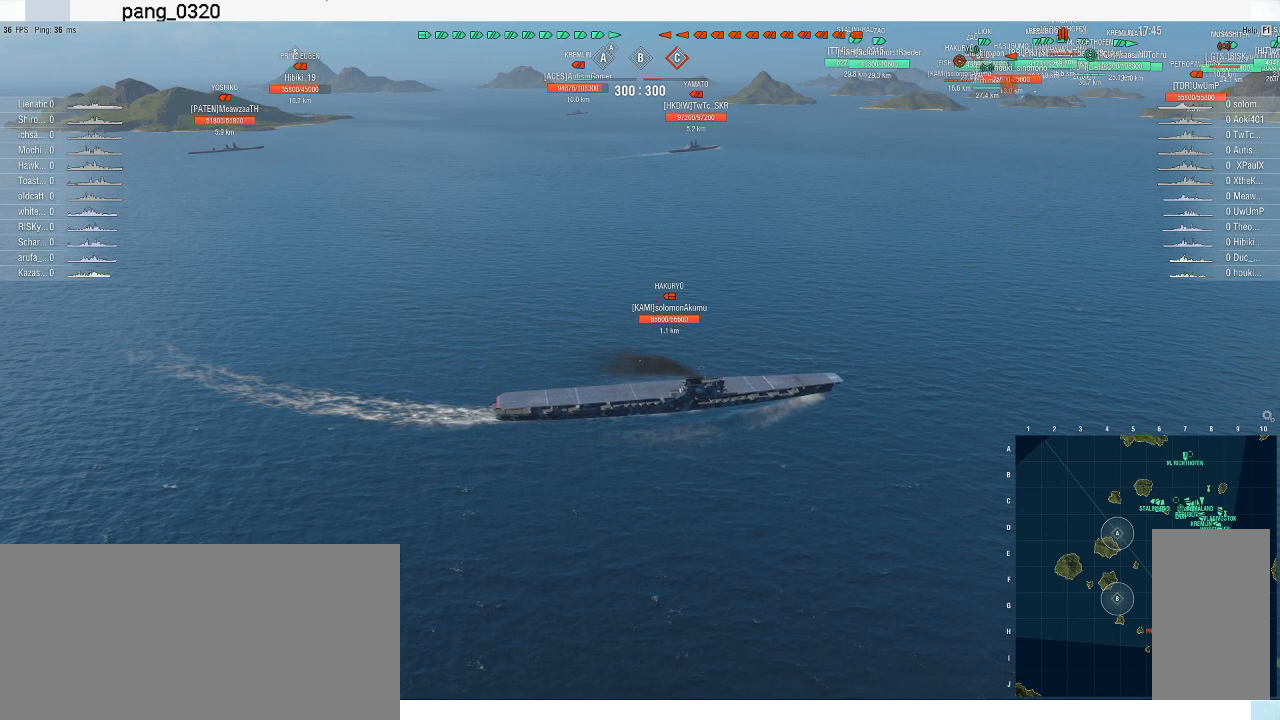
{"keys": [], "mouse": ["left"], "events": []}
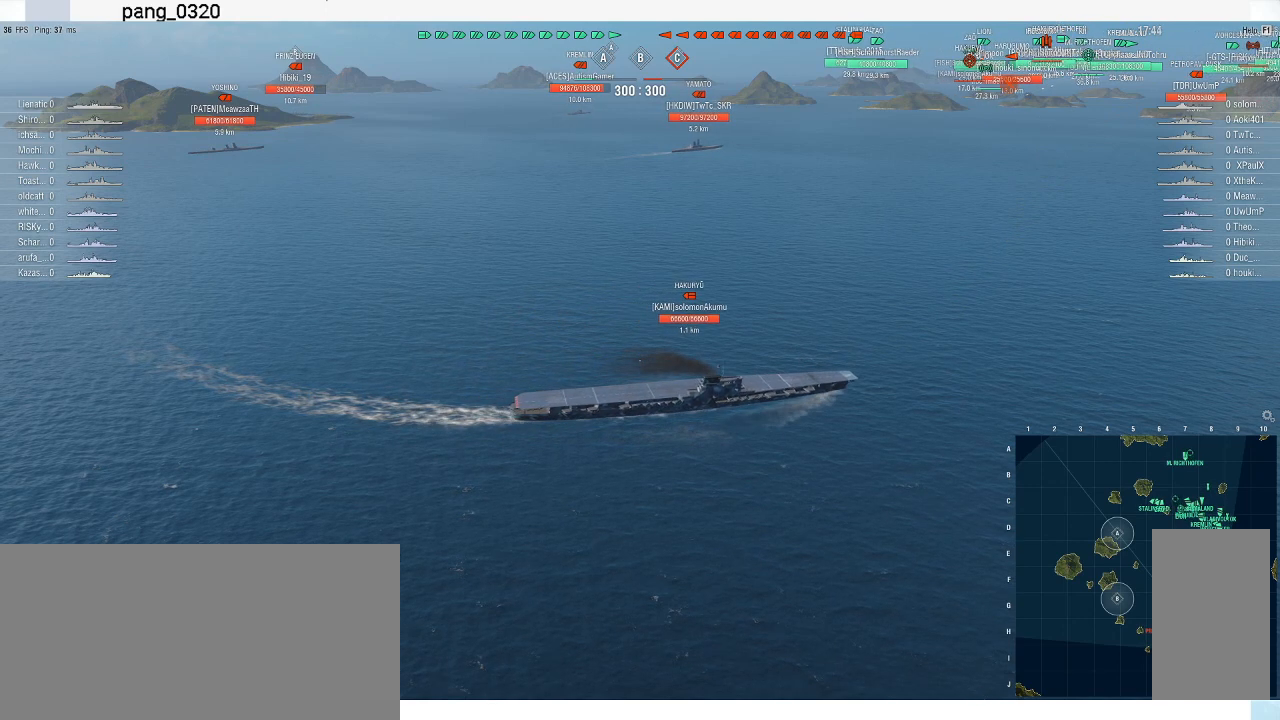
{"keys": ["alt_l"], "mouse": [], "events": [[133, "mouse_left", "up"], [300, "alt_l", "down"], [300, "tab", "down"], [433, "tab", "up"]]}
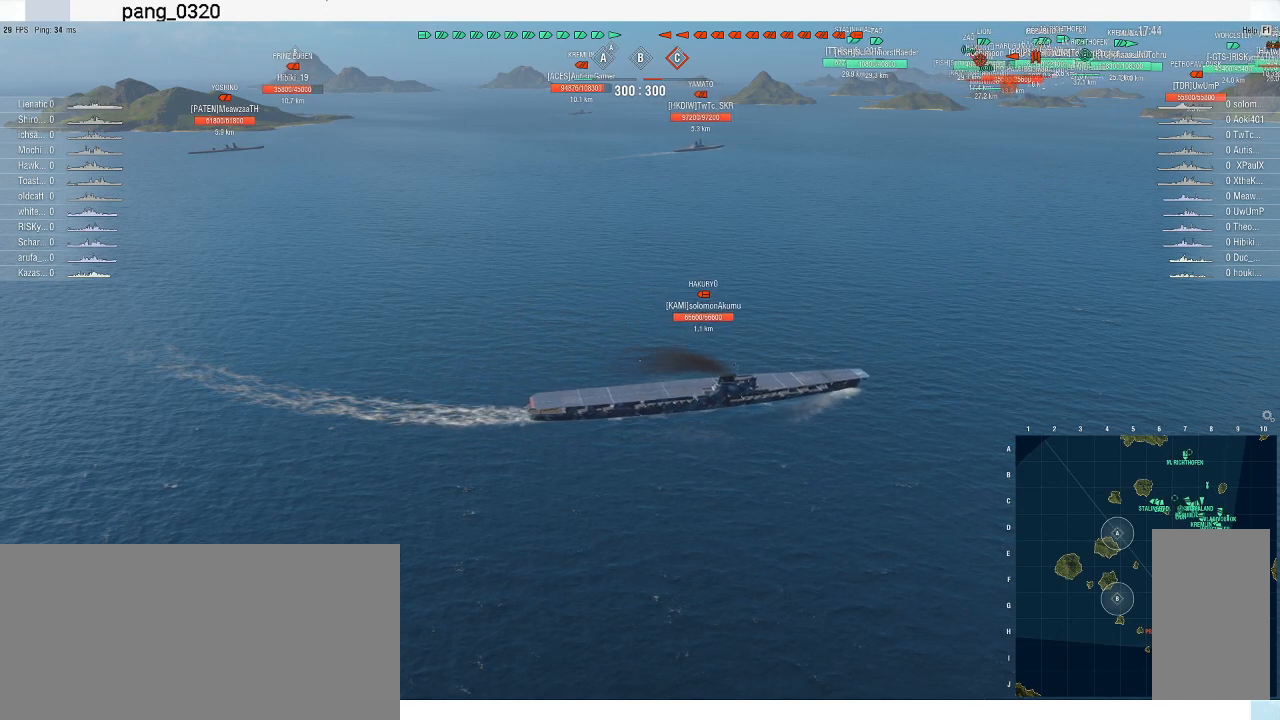
{"keys": ["alt_l"], "mouse": [], "events": [[367, "tab", "down"], [433, "tab", "up"]]}
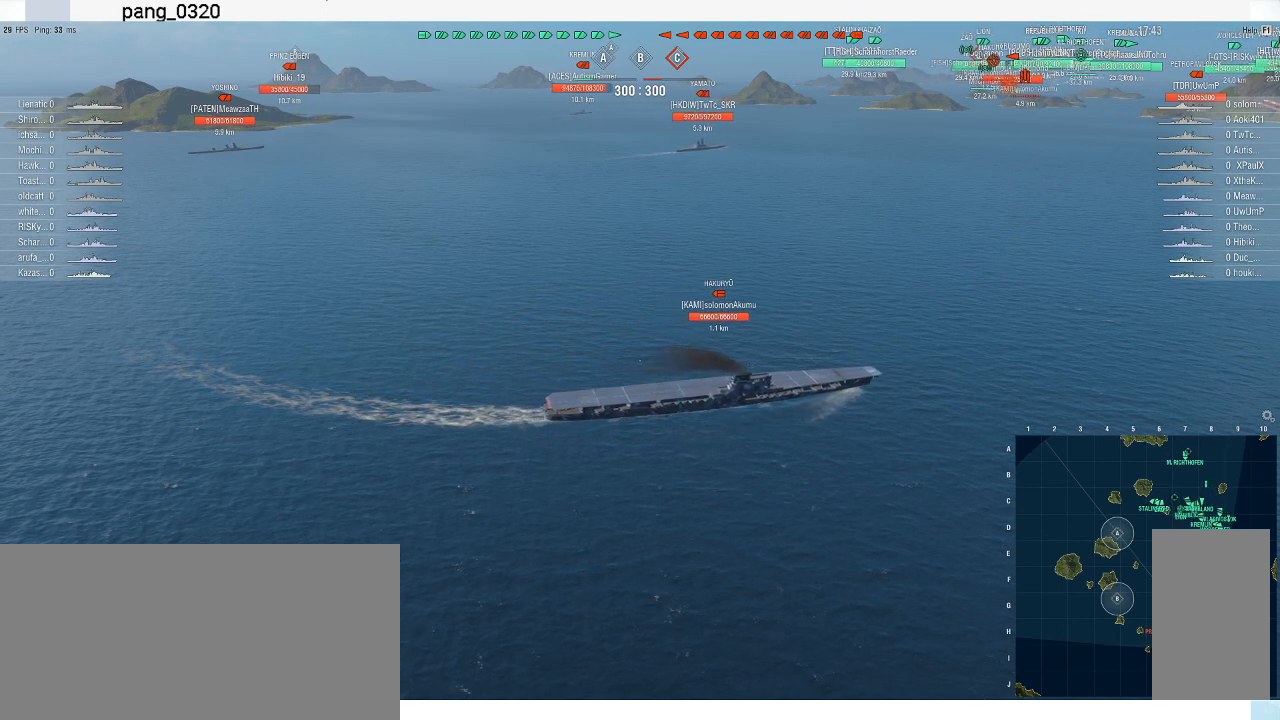
{"keys": [], "mouse": [], "events": [[33, "tab", "down"], [100, "tab", "up"], [167, "alt_l", "up"]]}
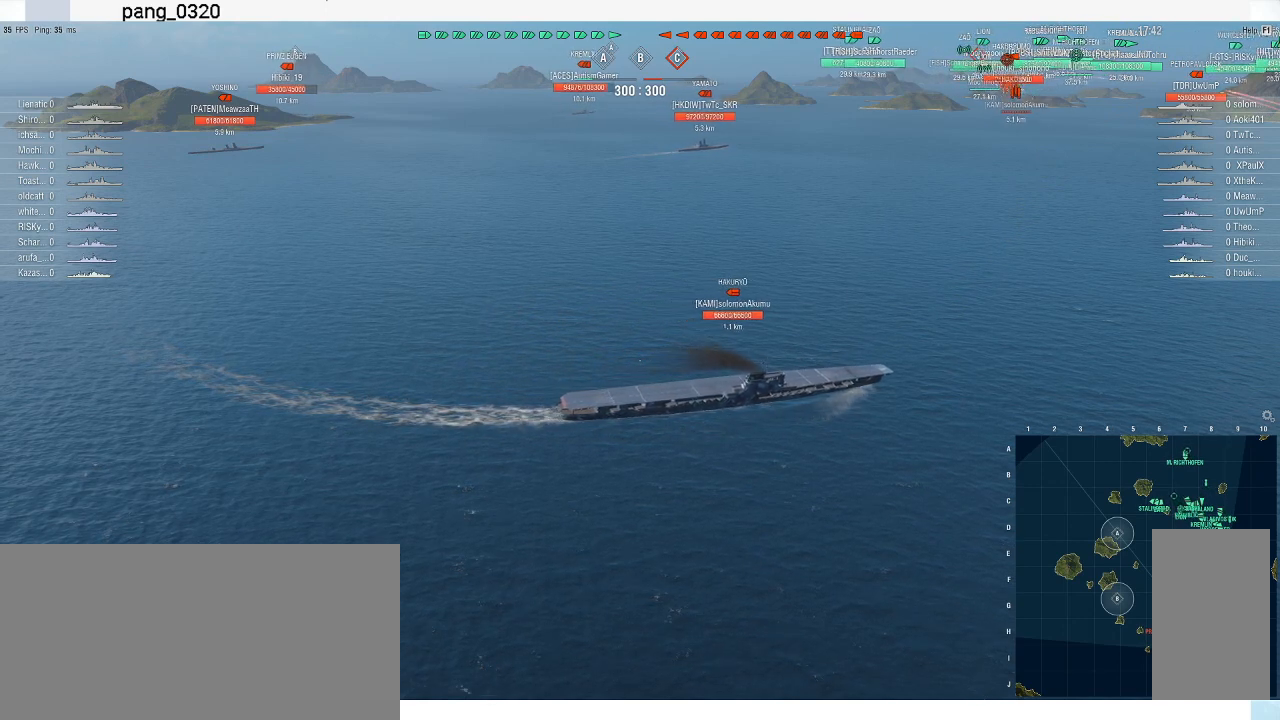
{"keys": [], "mouse": [], "events": []}
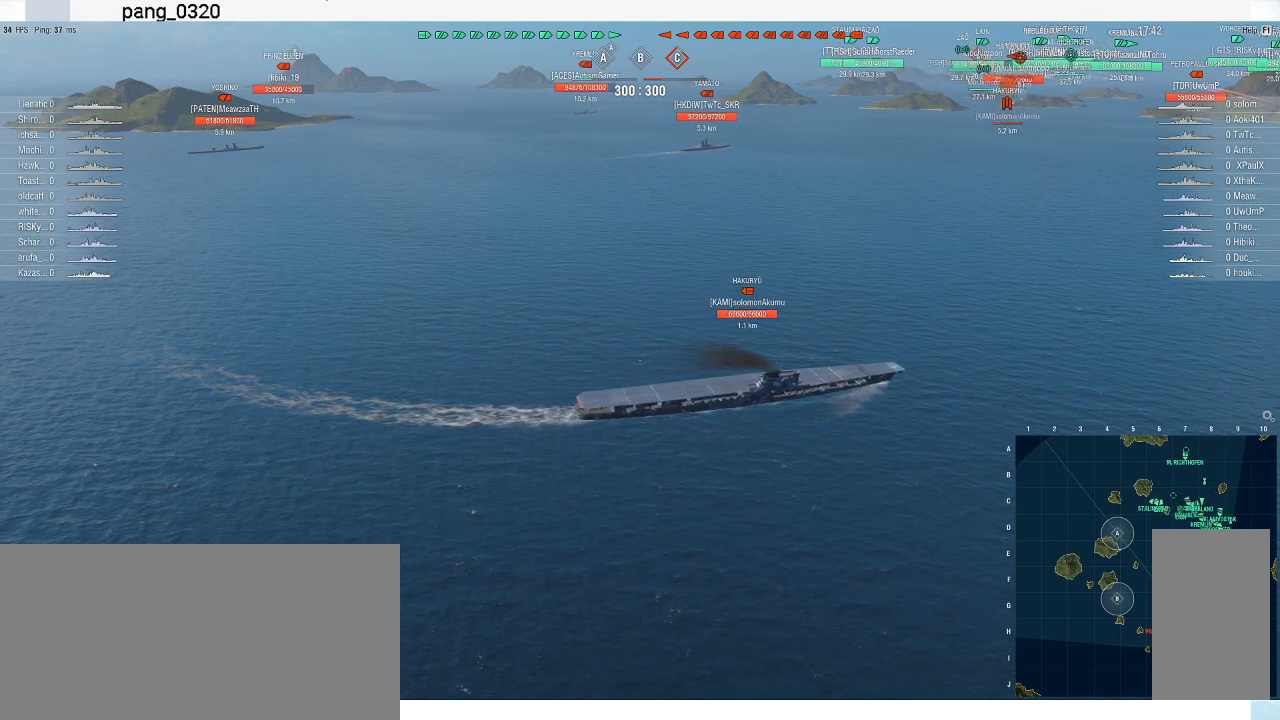
{"keys": [], "mouse": ["left"], "events": [[167, "mouse_left", "down"], [267, "mouse_left", "up"], [433, "mouse_left", "down"]]}
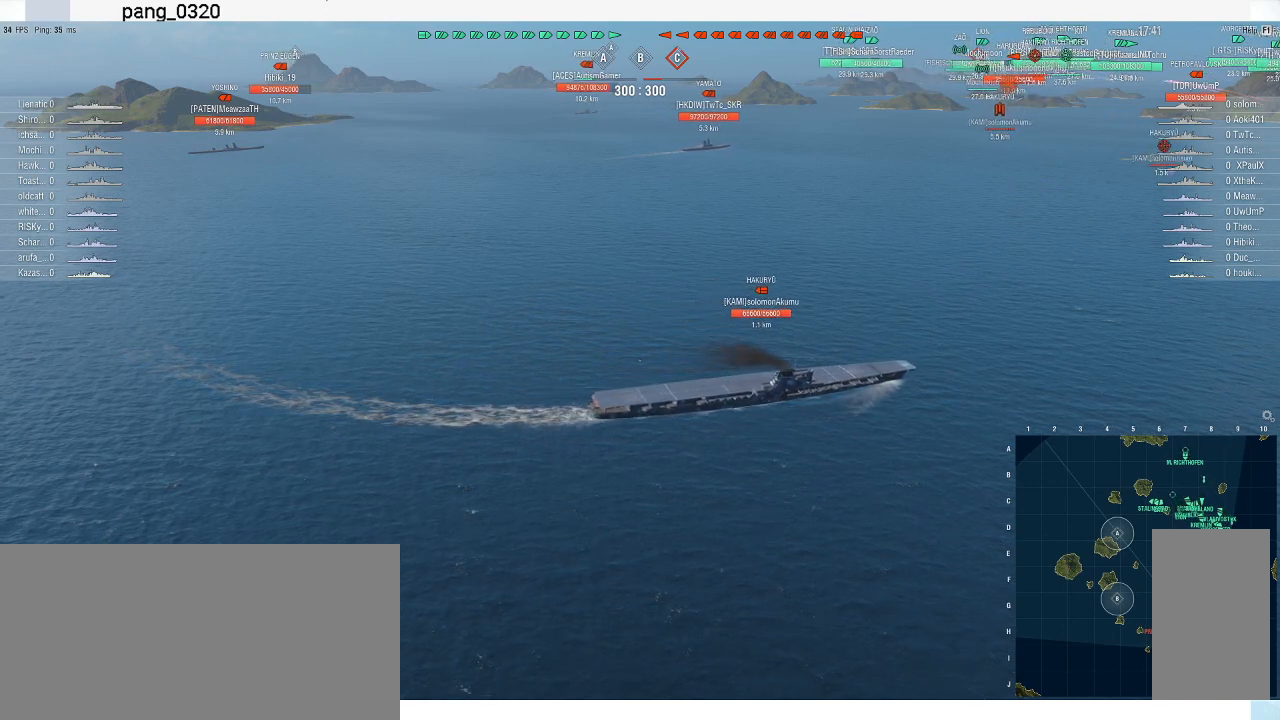
{"keys": [], "mouse": [], "events": [[67, "mouse_left", "up"]]}
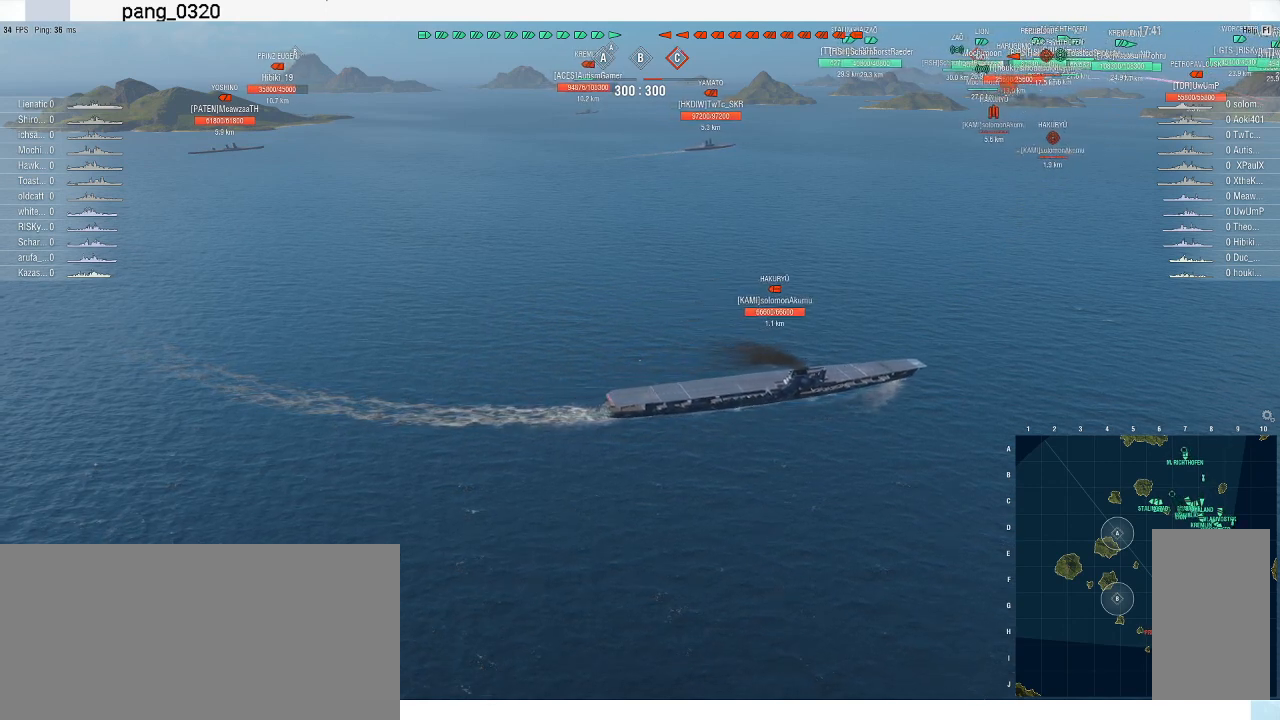
{"keys": [], "mouse": [], "events": []}
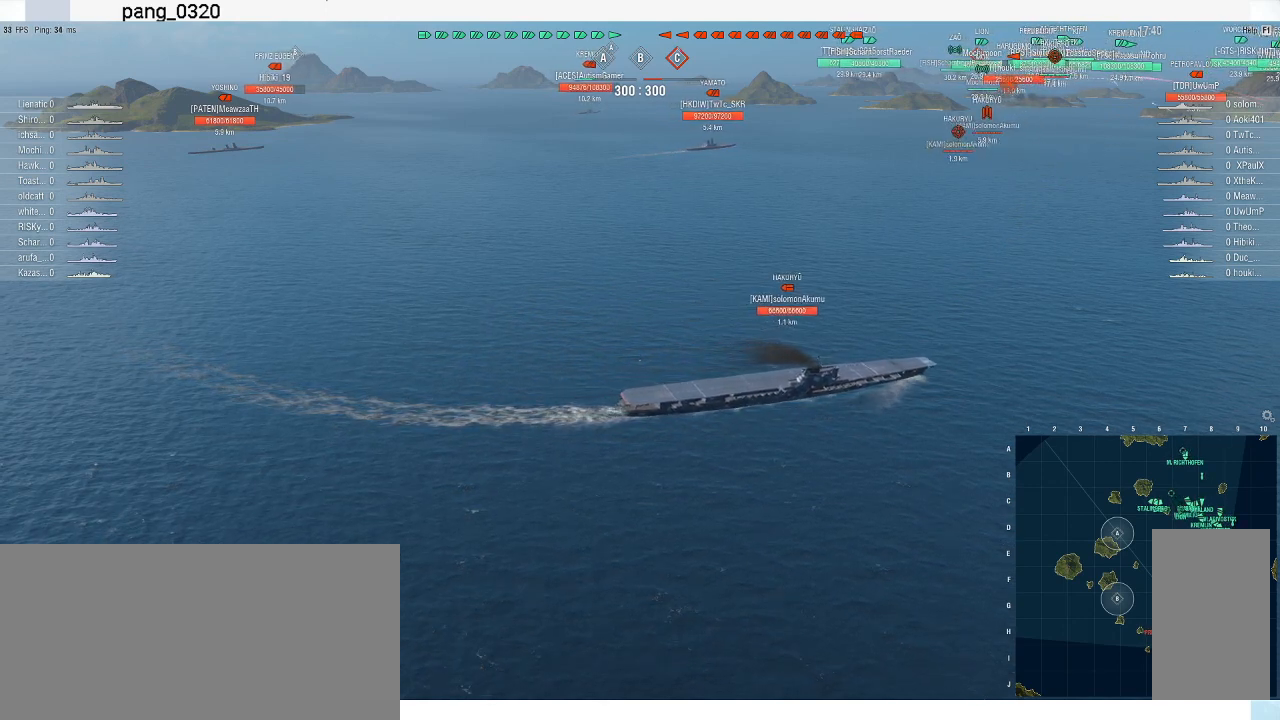
{"keys": [], "mouse": [], "events": []}
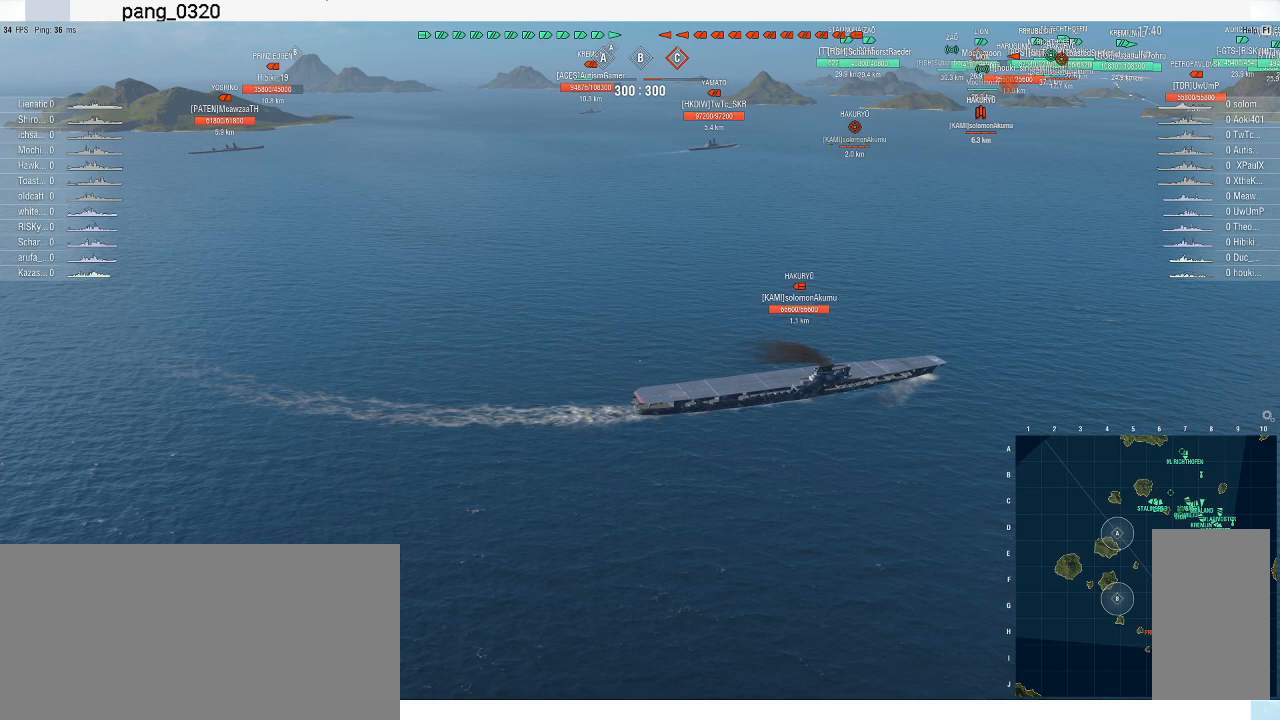
{"keys": [], "mouse": ["left"], "events": [[467, "mouse_left", "down"]]}
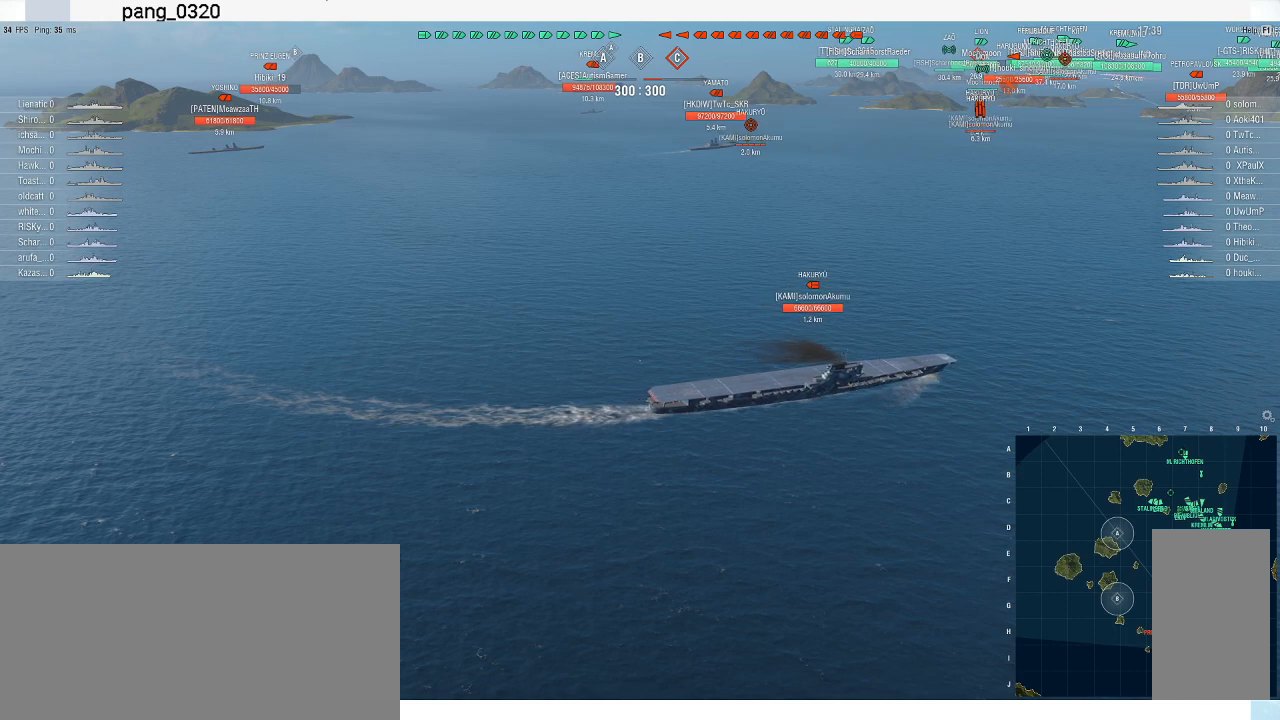
{"keys": ["escape", "shift_l"], "mouse": [], "events": [[33, "mouse_left", "up"], [433, "shift_l", "down"], [467, "escape", "down"]]}
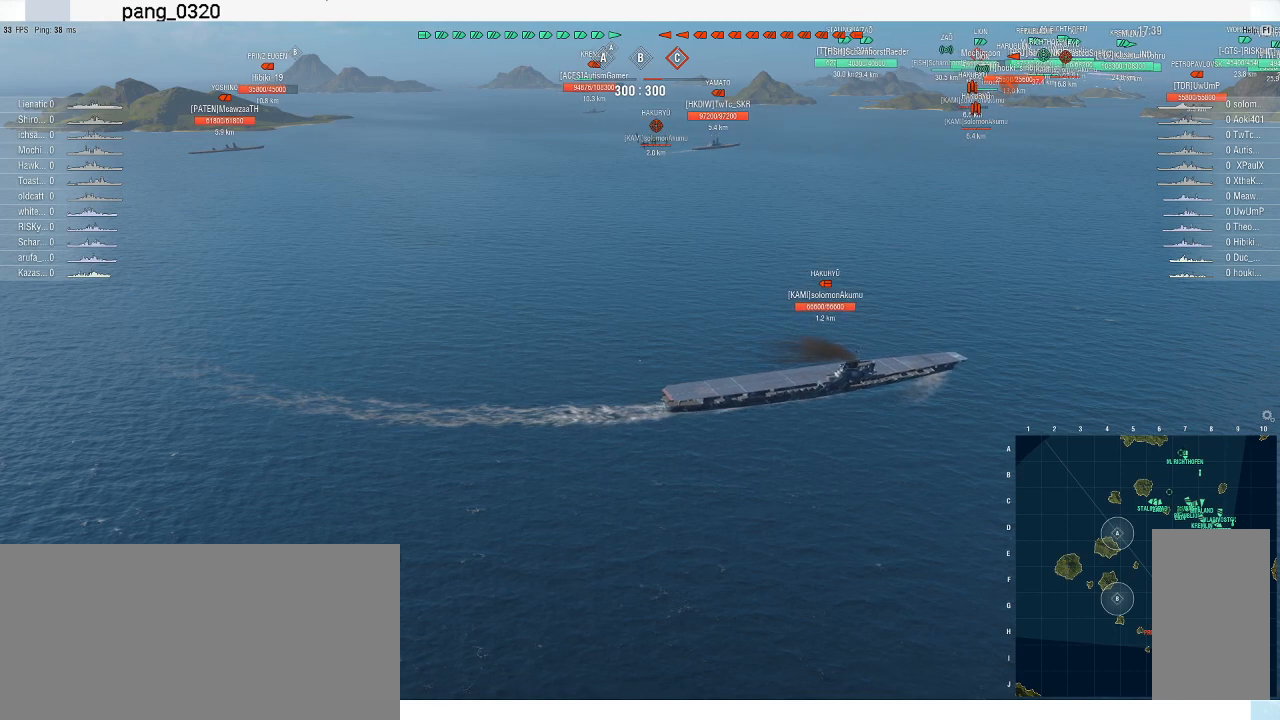
{"keys": [], "mouse": [], "events": [[33, "escape", "up"], [33, "shift_l", "up"]]}